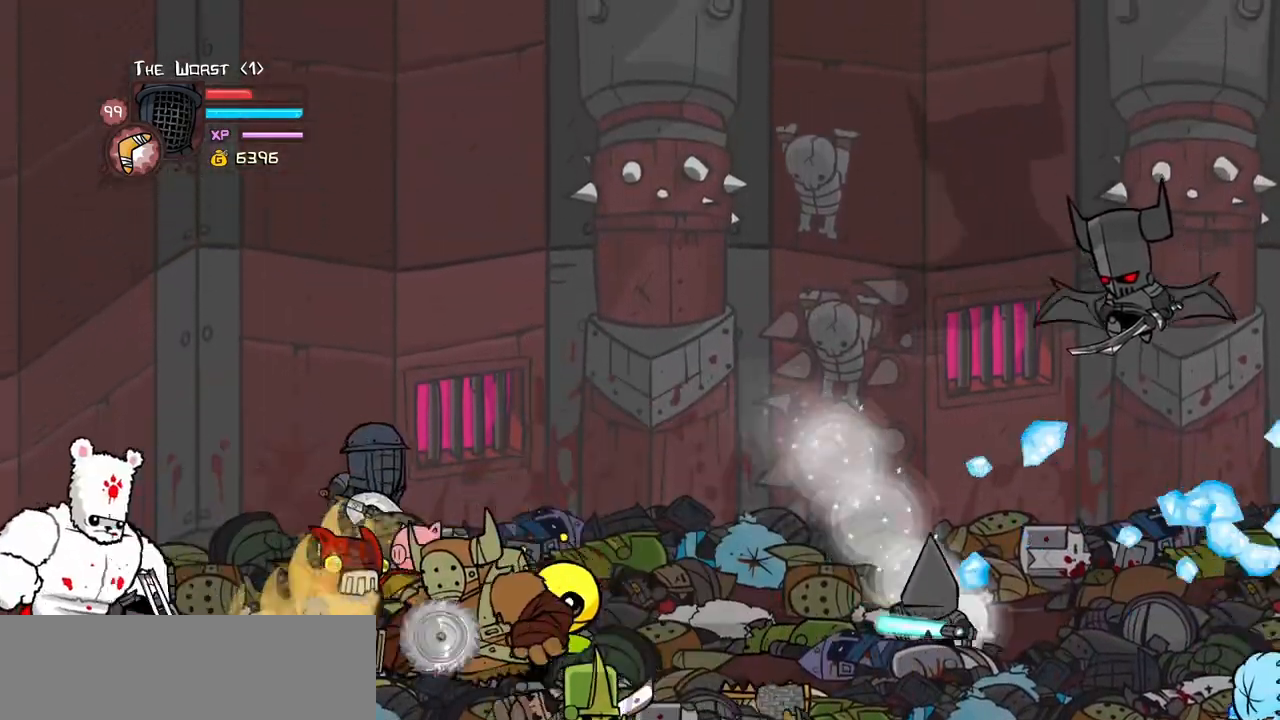
Gameplay with keyboard; each line is a JSON object with the keys held at the frame after it. "events" lists presses ("down") and releases ("up") of "block", "down", "heavy", "item", "iteml", "itemr", "jump", "left", "light", "magic", "right" and "up" between this image and that frame as [ms after this image, input, new state], when the widget could be followed in between. No other keys are recorded. Mouse input is not recorded. Key names are as the overlay labels them; some are game actions (e.g. jump) rather than physical keys.
{"keys": ["heavy", "left"], "events": [[34, "up", "up"], [117, "jump", "up"], [217, "down", "down"], [400, "down", "up"], [400, "heavy", "down"], [400, "left", "down"], [450, "right", "up"]]}
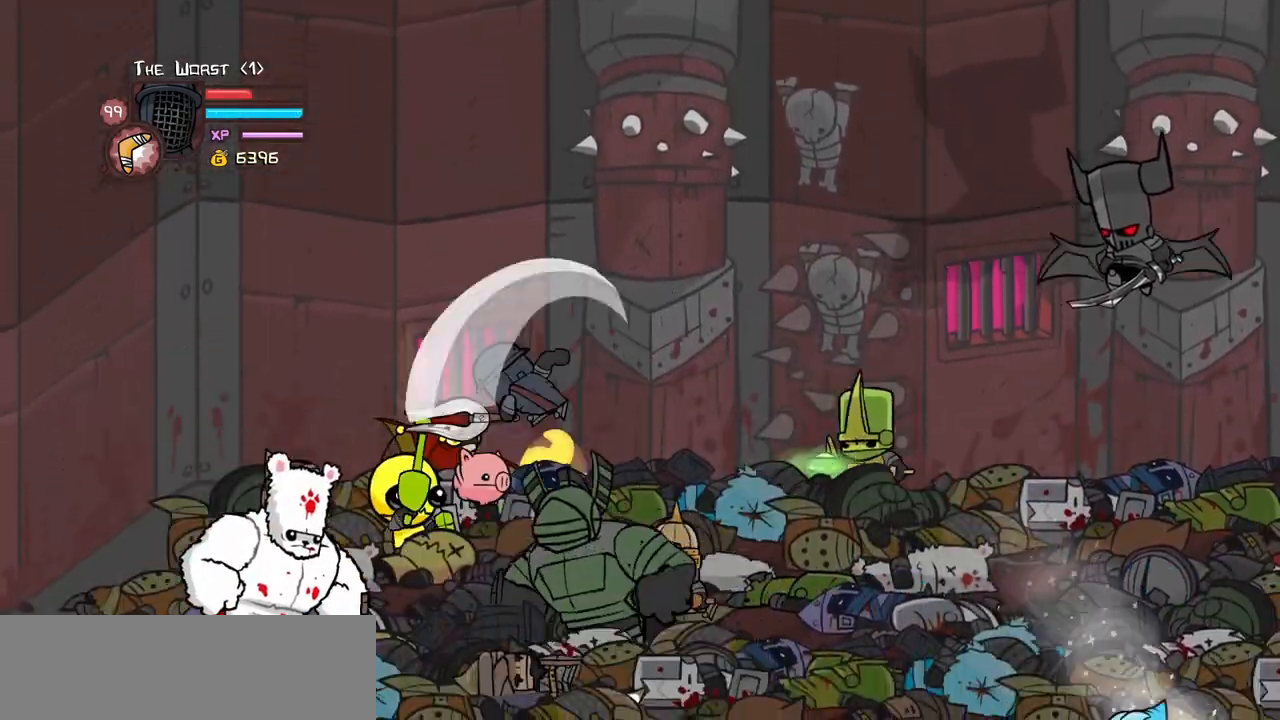
{"keys": ["right"]}
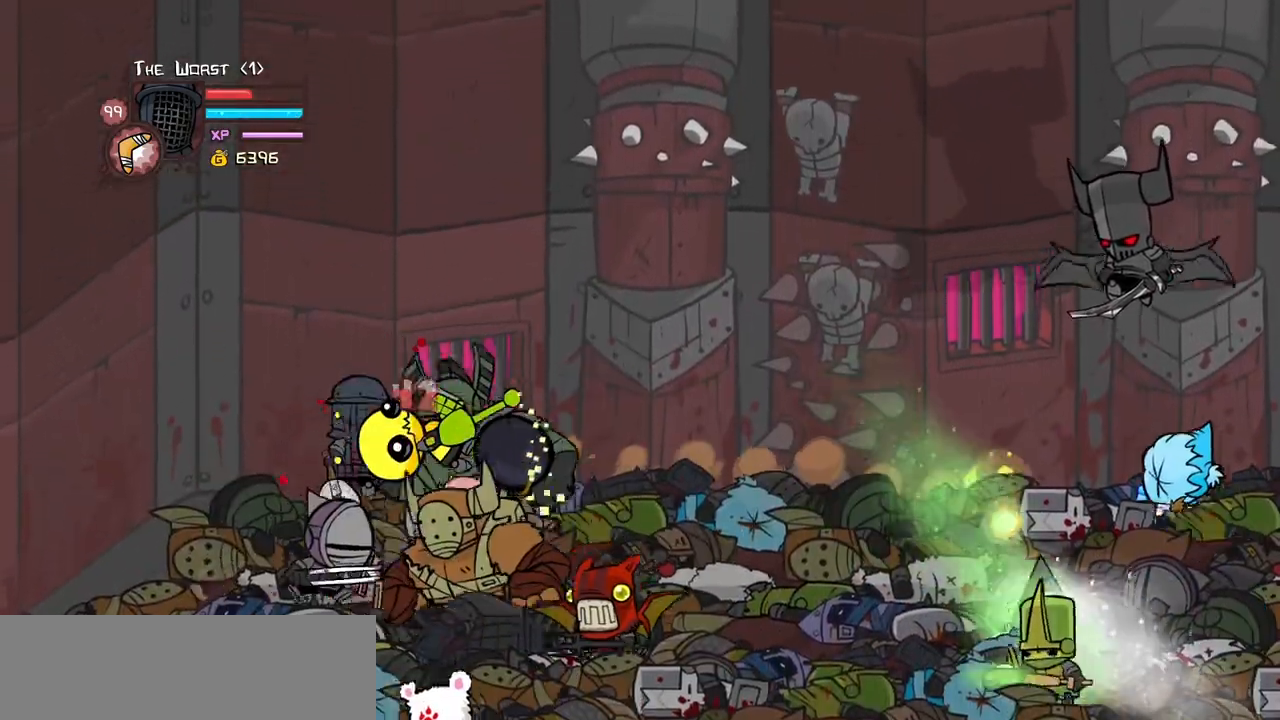
{"keys": ["right"], "events": [[17, "right", "up"], [67, "right", "down"]]}
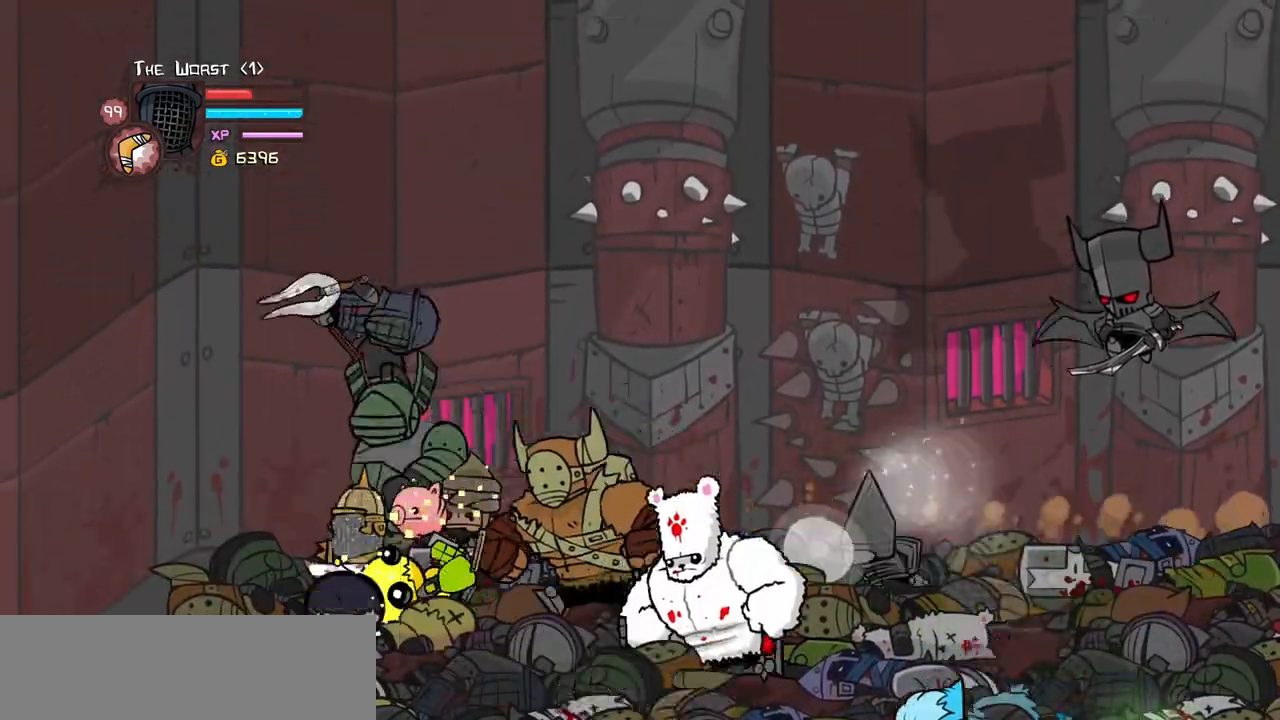
{"keys": ["down", "jump", "right"], "events": [[217, "down", "down"], [317, "jump", "down"]]}
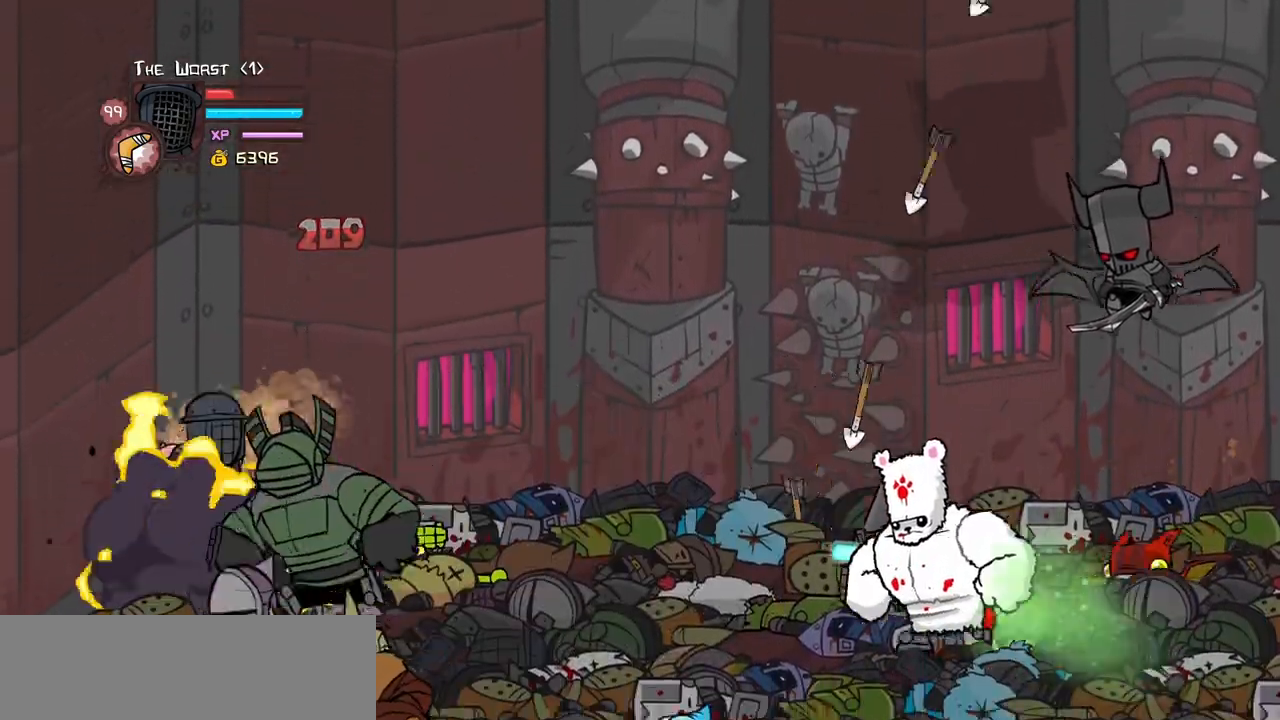
{"keys": ["light", "right"], "events": [[50, "down", "up"], [84, "jump", "up"], [450, "light", "down"]]}
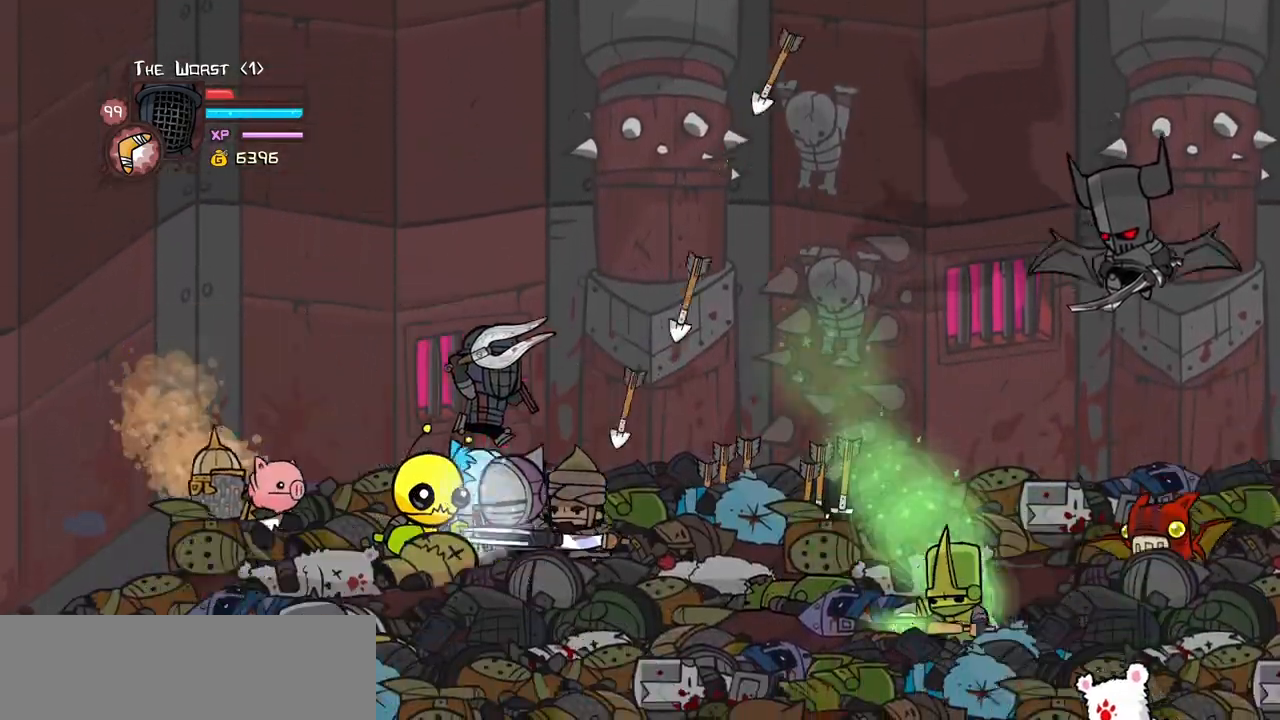
{"keys": ["down", "right"], "events": [[67, "light", "up"], [150, "light", "down"], [300, "down", "down"], [300, "light", "up"]]}
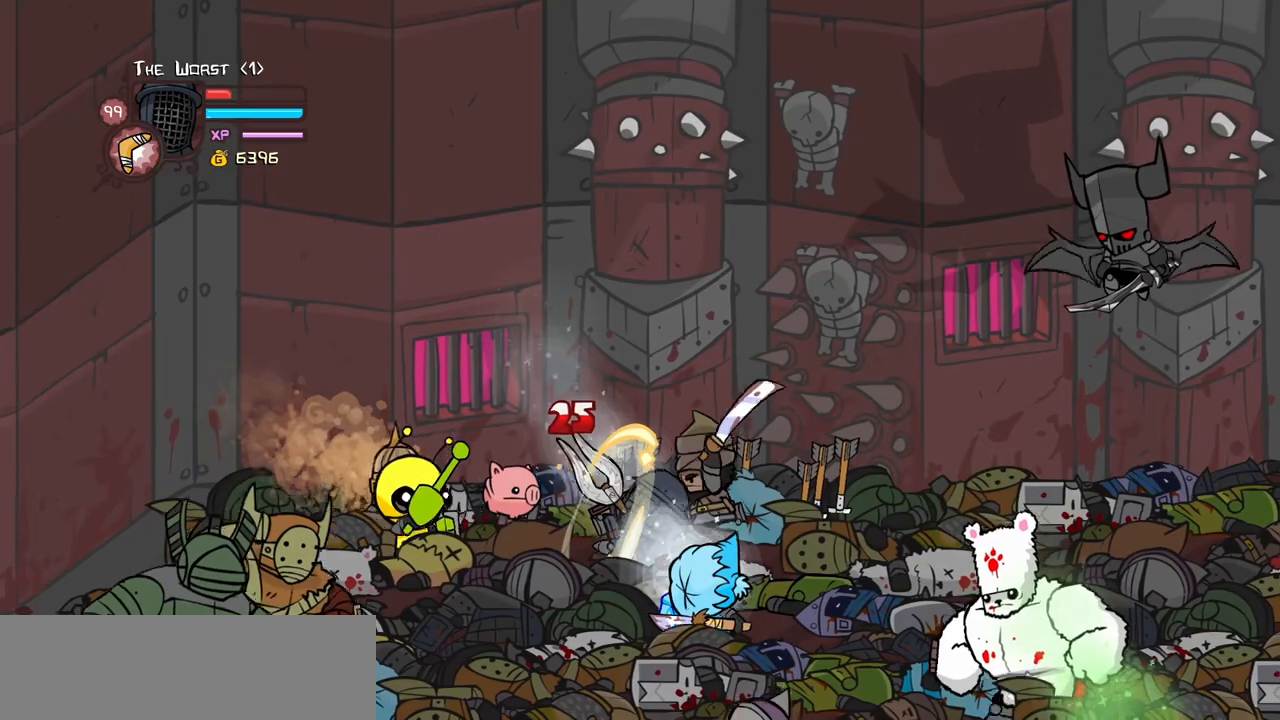
{"keys": ["jump", "right"], "events": [[117, "jump", "down"], [317, "down", "up"], [317, "jump", "up"], [450, "jump", "down"]]}
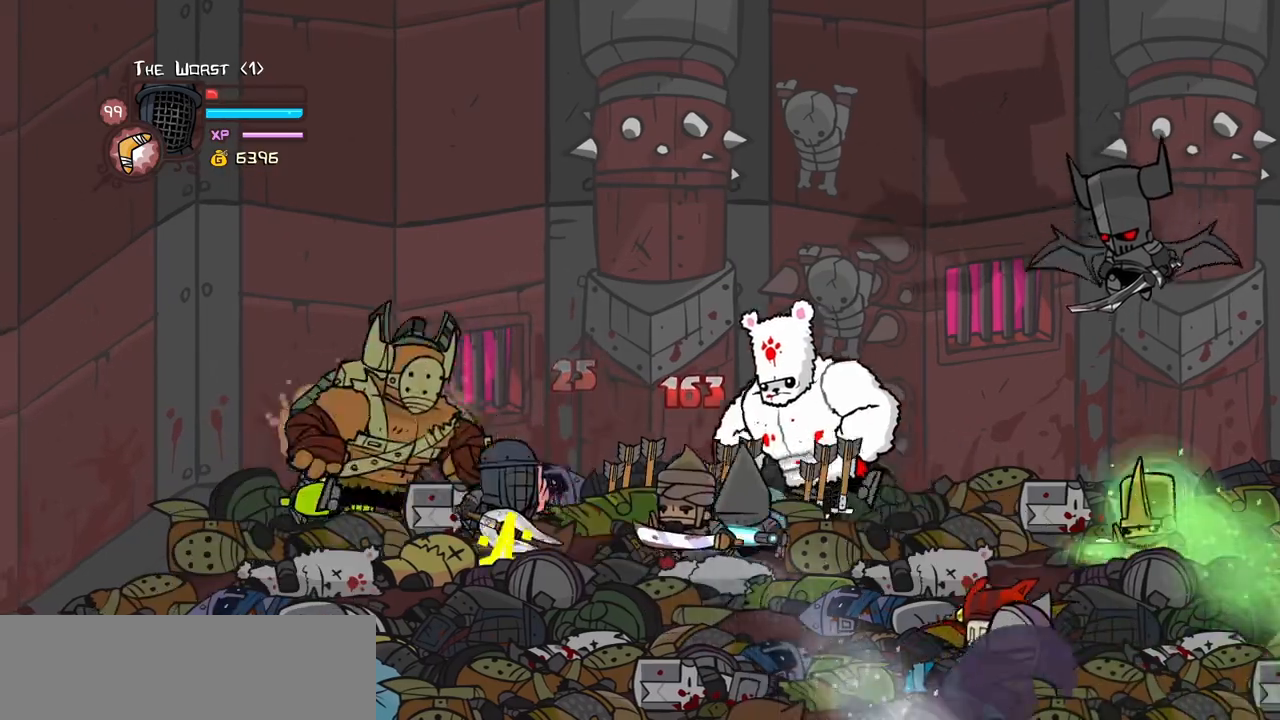
{"keys": ["down", "right"], "events": [[84, "jump", "up"], [417, "down", "down"]]}
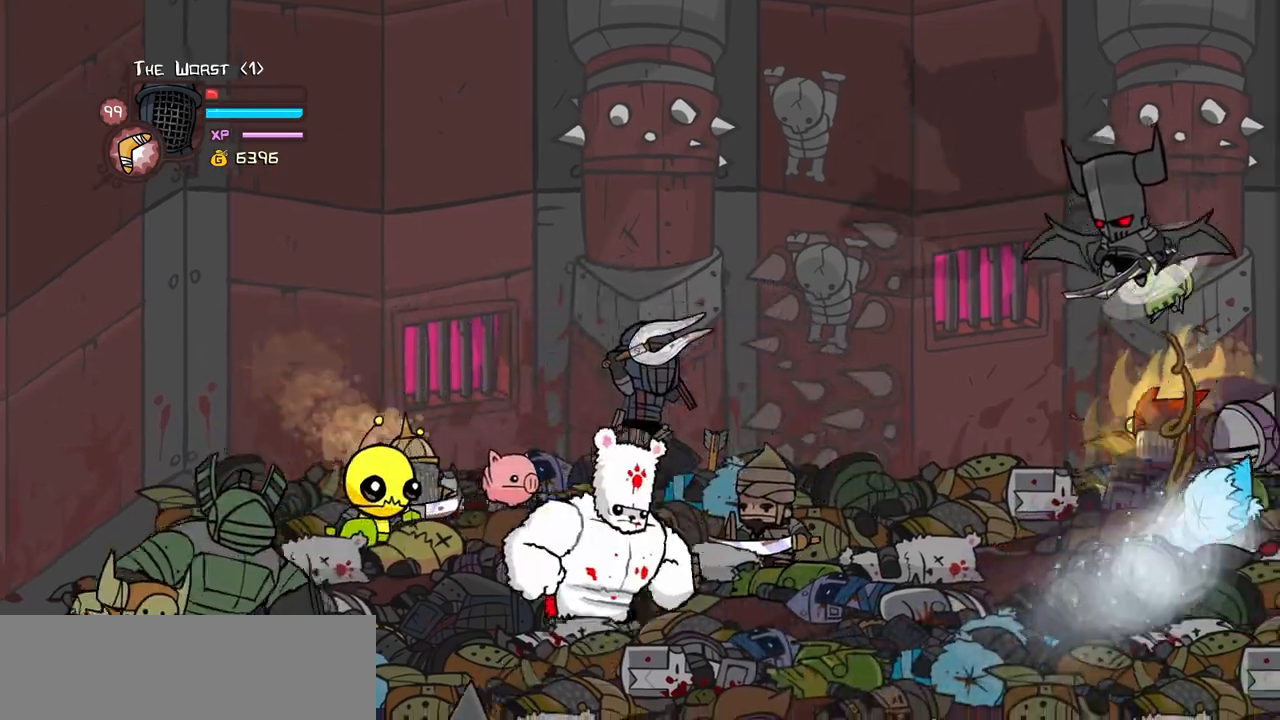
{"keys": ["down", "right"]}
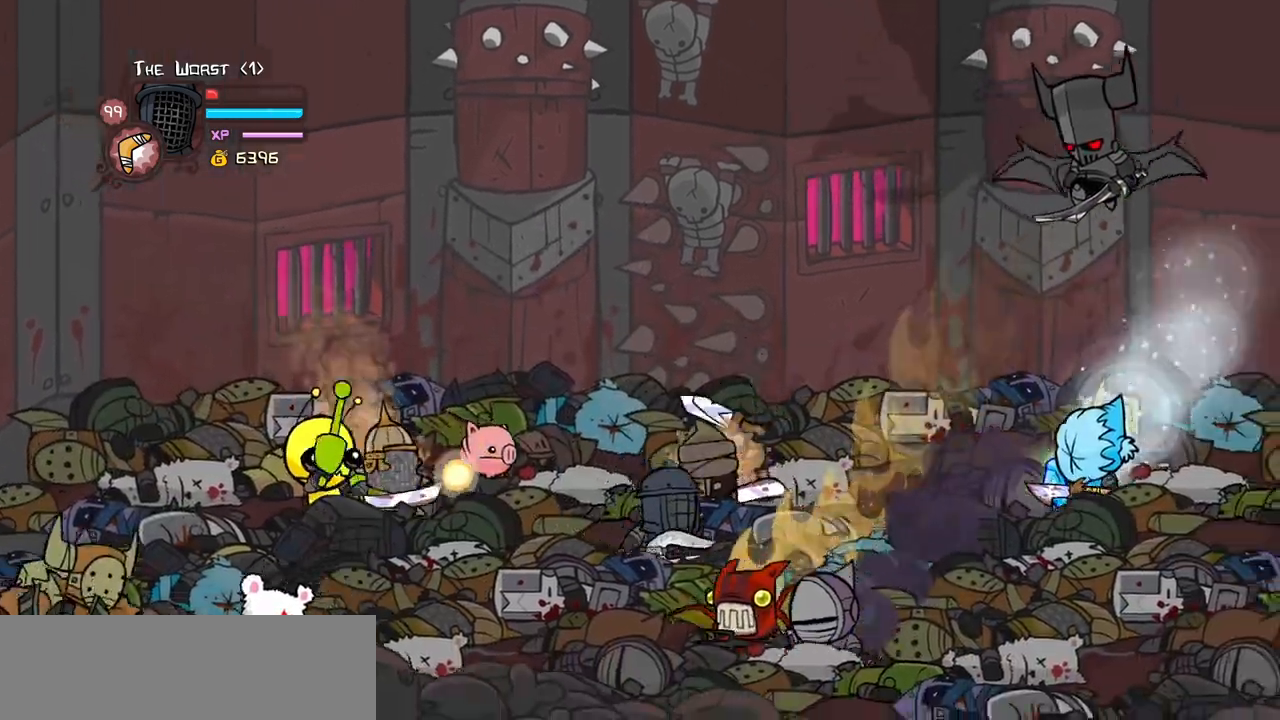
{"keys": ["down", "right"], "events": []}
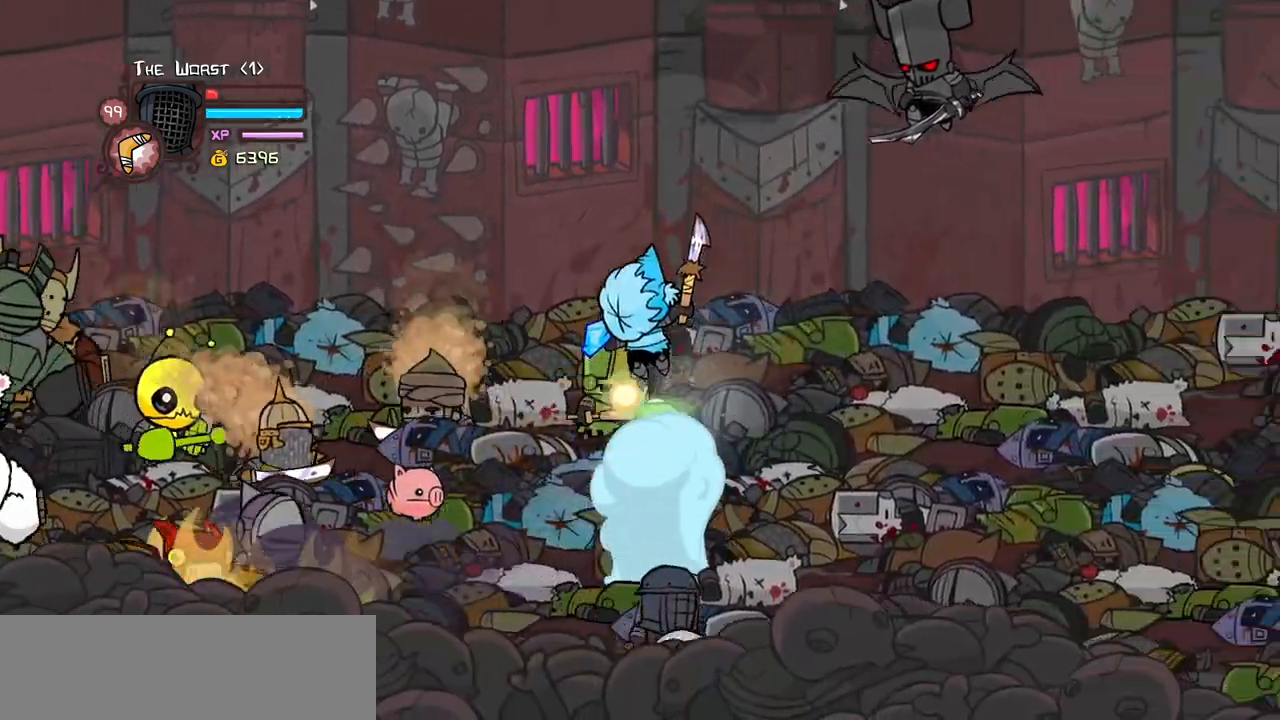
{"keys": ["right", "up"], "events": [[184, "down", "up"], [284, "up", "down"]]}
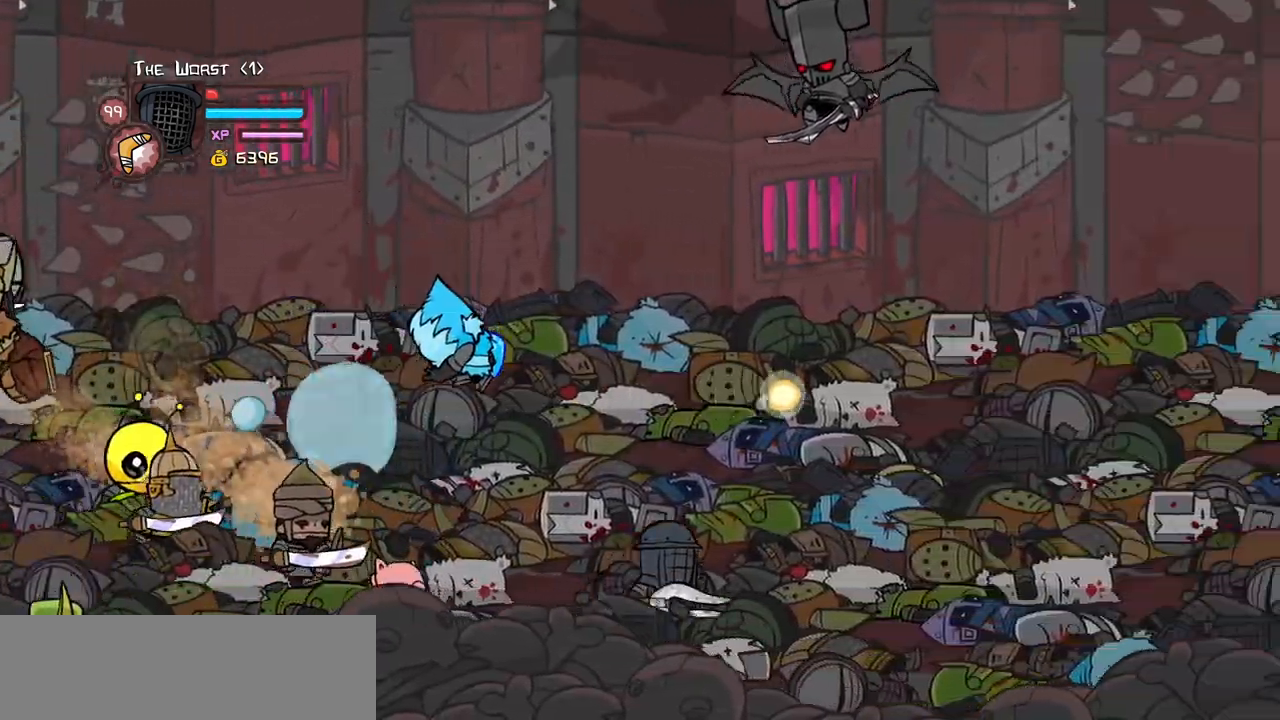
{"keys": ["right"], "events": [[350, "up", "up"]]}
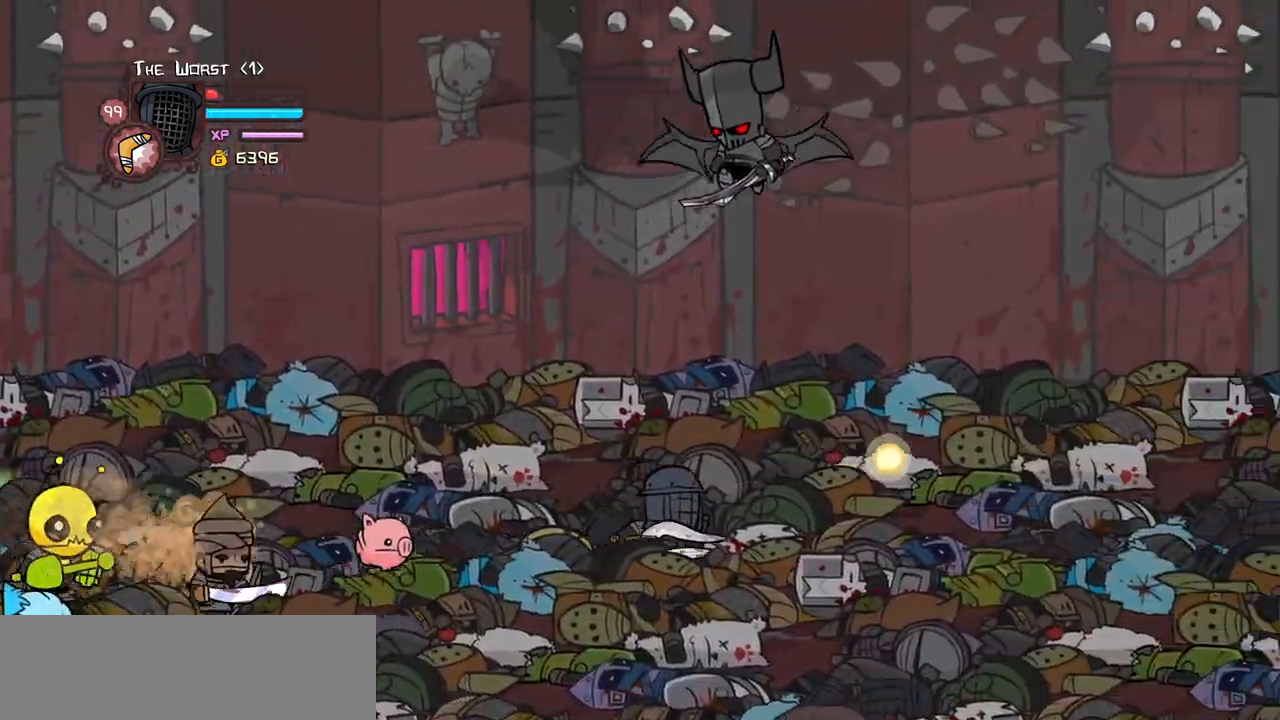
{"keys": [], "events": [[34, "down", "down"], [117, "down", "up"], [267, "left", "down"], [267, "right", "up"], [317, "left", "up"]]}